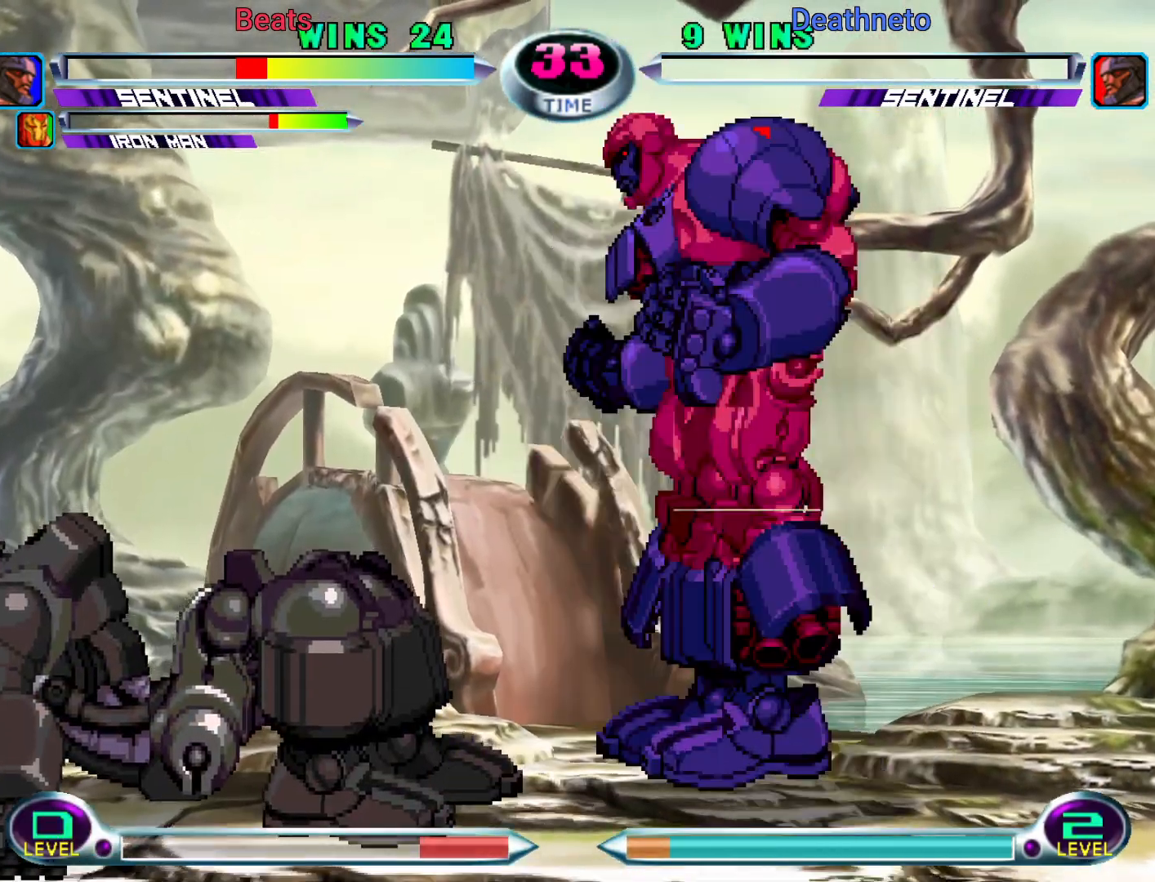
Gameplay with a controller (arcade stick); each line is a JSON object with the inputs held at the frame after it. "events" lists button and stick changes between this image and that frame as [ms after this image, input, new state], when the widget could be followed in between. Not read: L3 R3.
{"buttons": ["CROSS", "CIRCLE"], "left_stick": "down-right"}
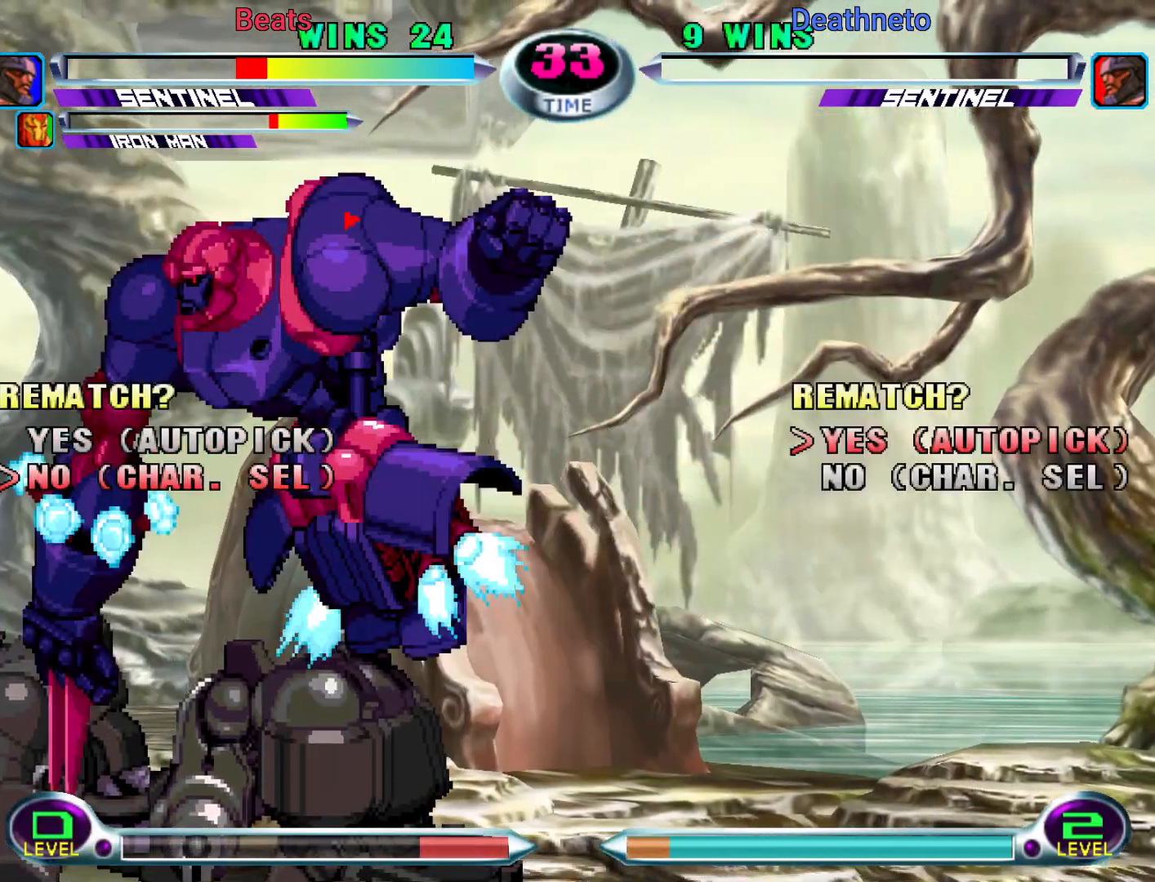
{"buttons": [], "left_stick": "center", "events": [[17, "CIRCLE", "up"], [17, "CROSS", "up"], [17, "left_stick", "center"], [100, "SQUARE", "down"], [183, "SQUARE", "up"], [350, "left_stick", "up"], [450, "left_stick", "center"]]}
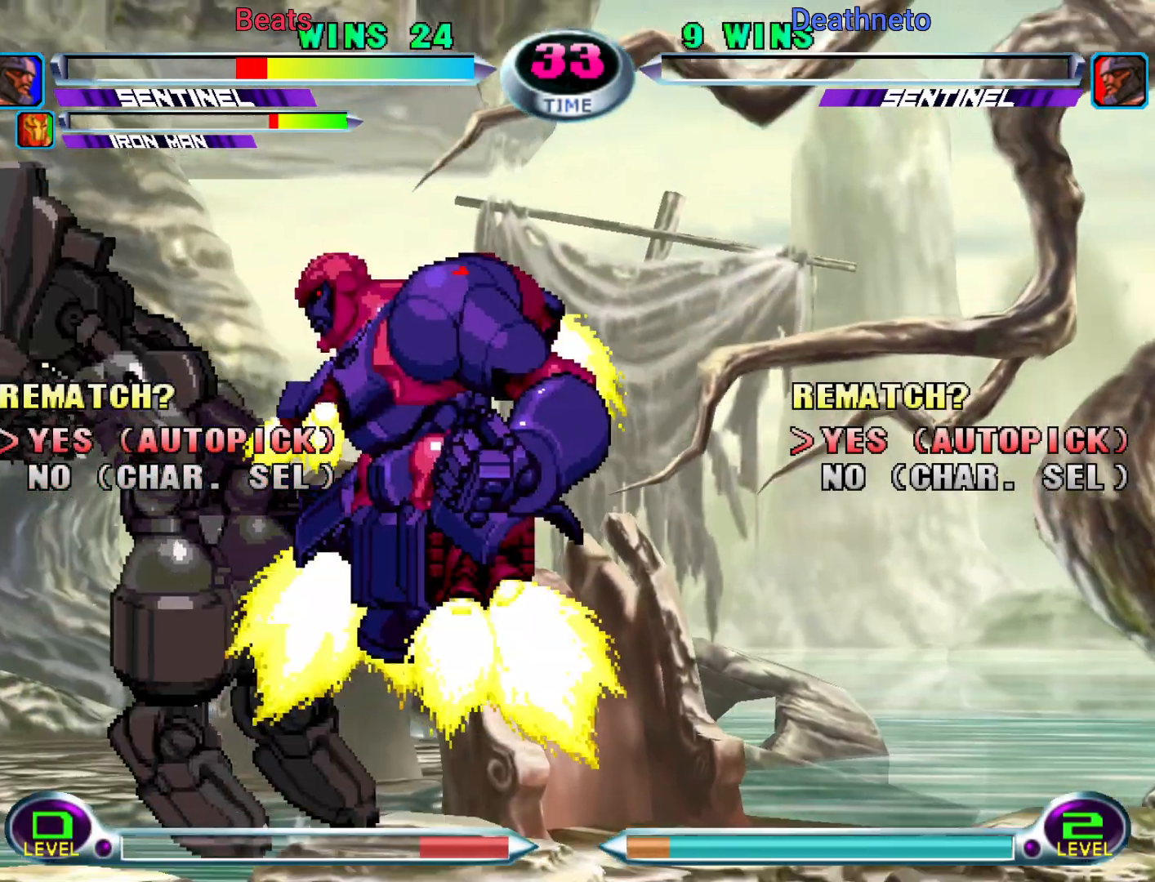
{"buttons": [], "left_stick": "center", "events": [[183, "R1", "down"], [250, "R1", "up"]]}
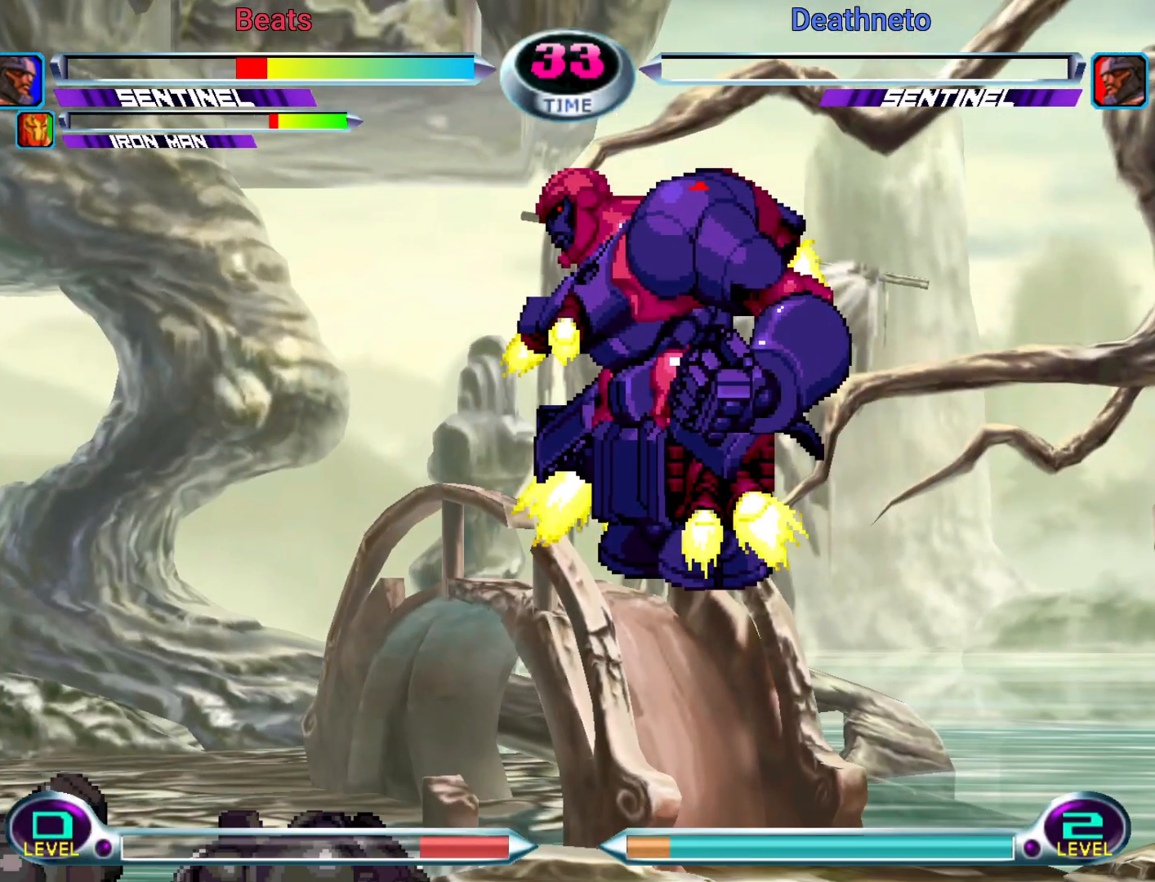
{"buttons": [], "left_stick": "center", "events": []}
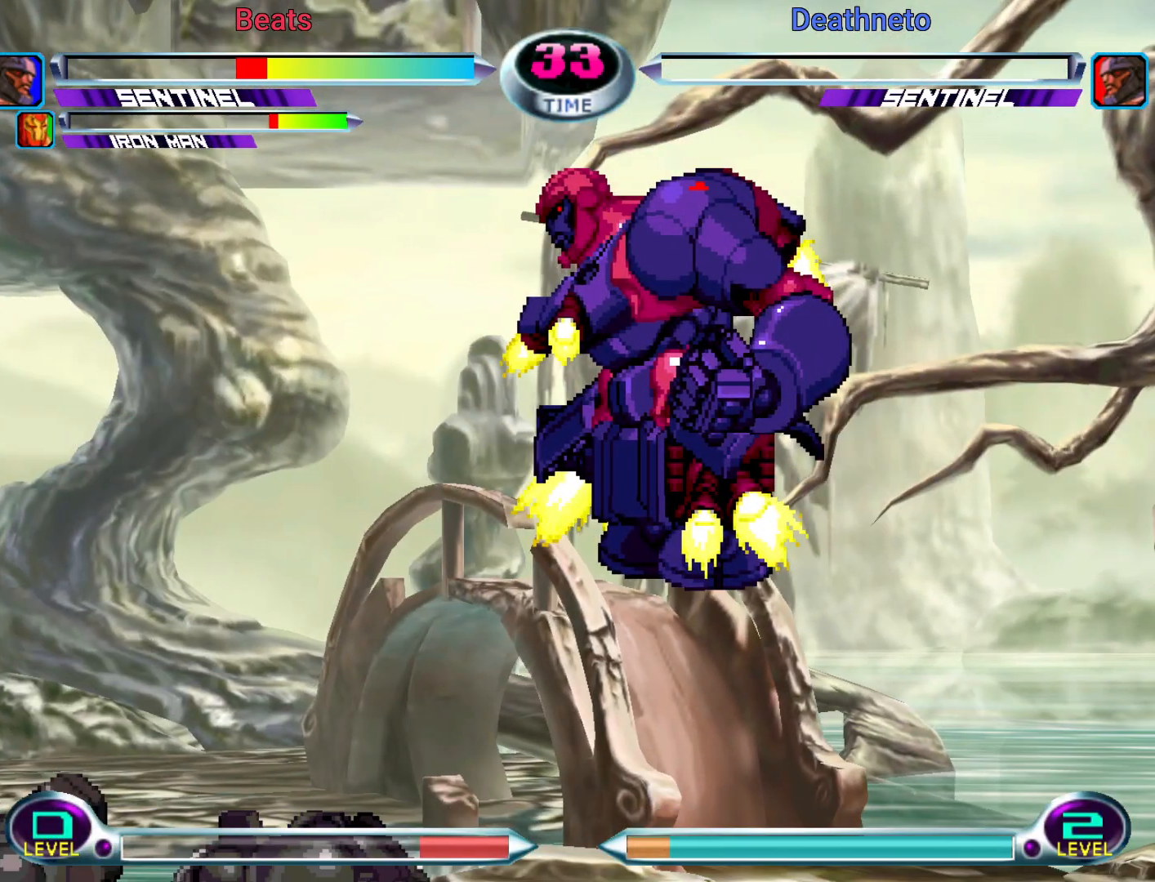
{"buttons": [], "left_stick": "center", "events": [[400, "TRIANGLE", "down"], [433, "TRIANGLE", "up"]]}
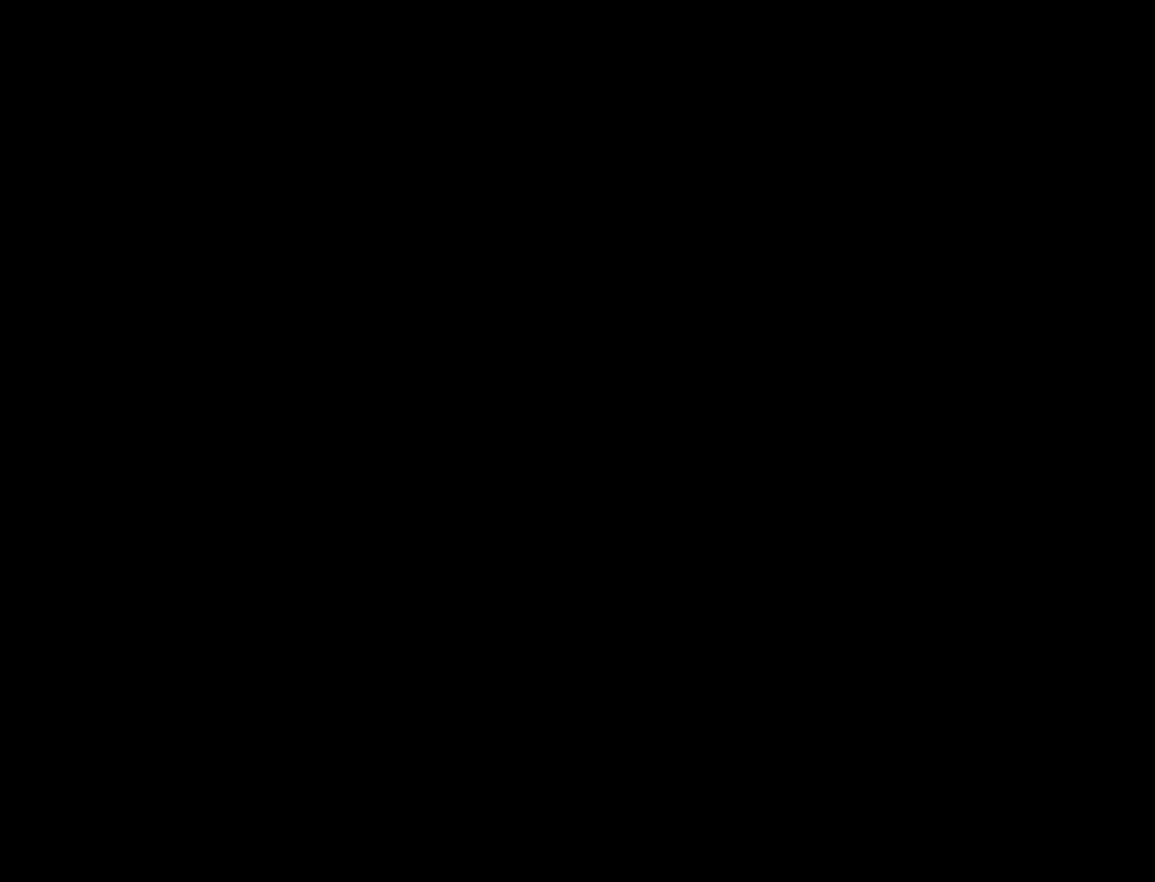
{"buttons": [], "left_stick": "center", "events": []}
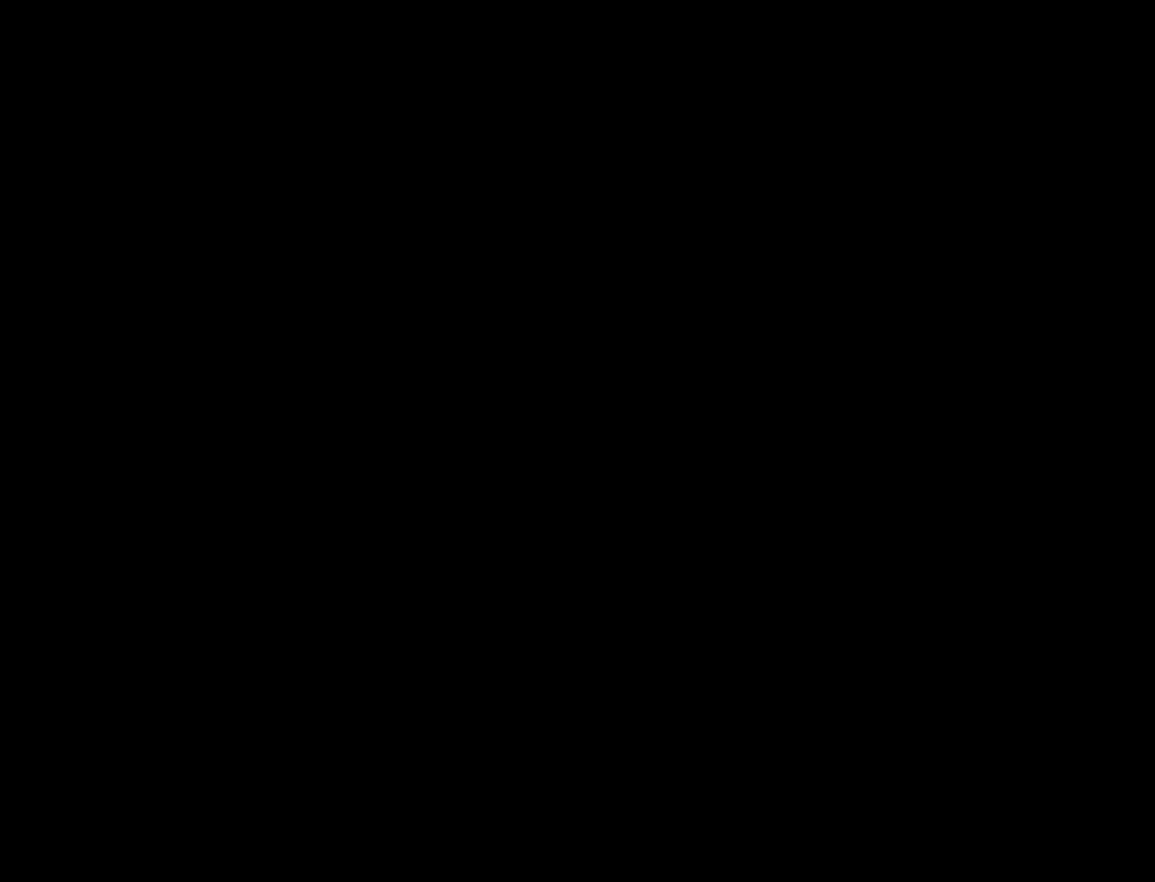
{"buttons": [], "left_stick": "center", "events": []}
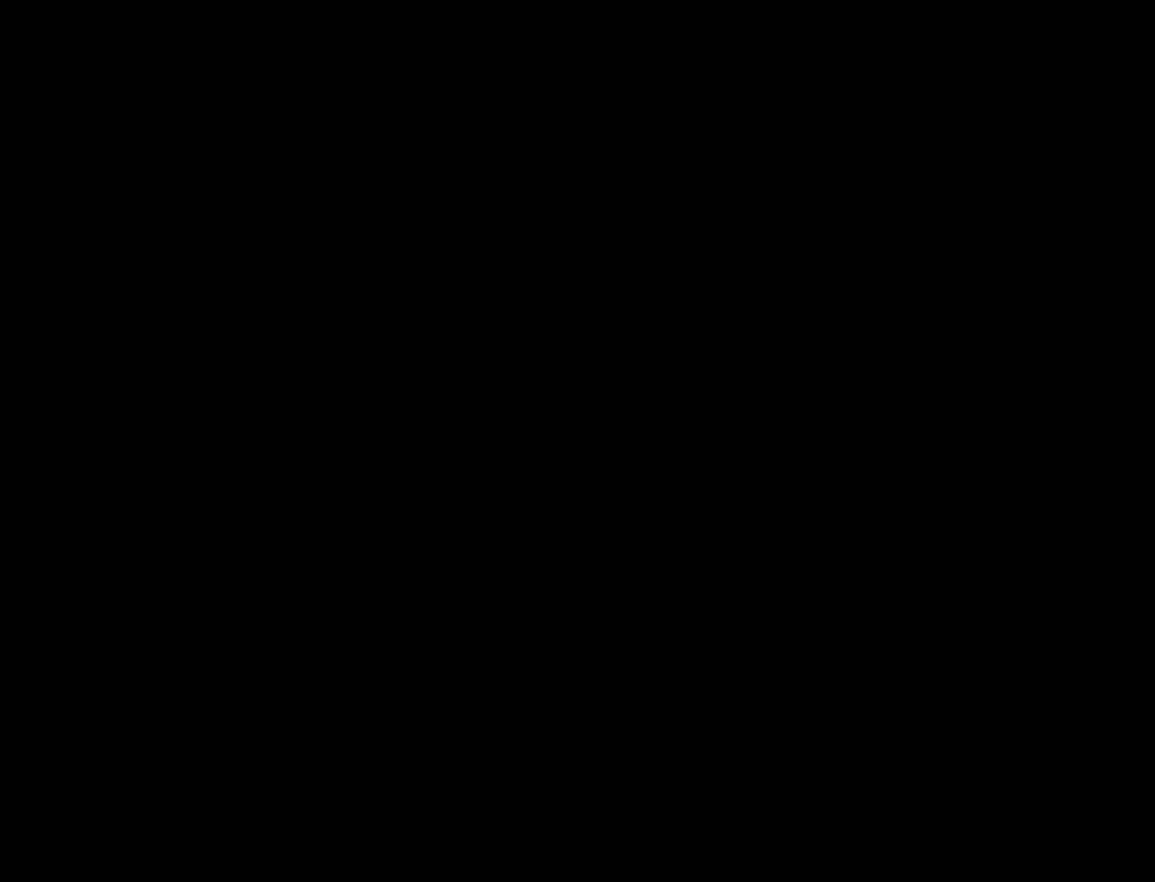
{"buttons": [], "left_stick": "center", "events": []}
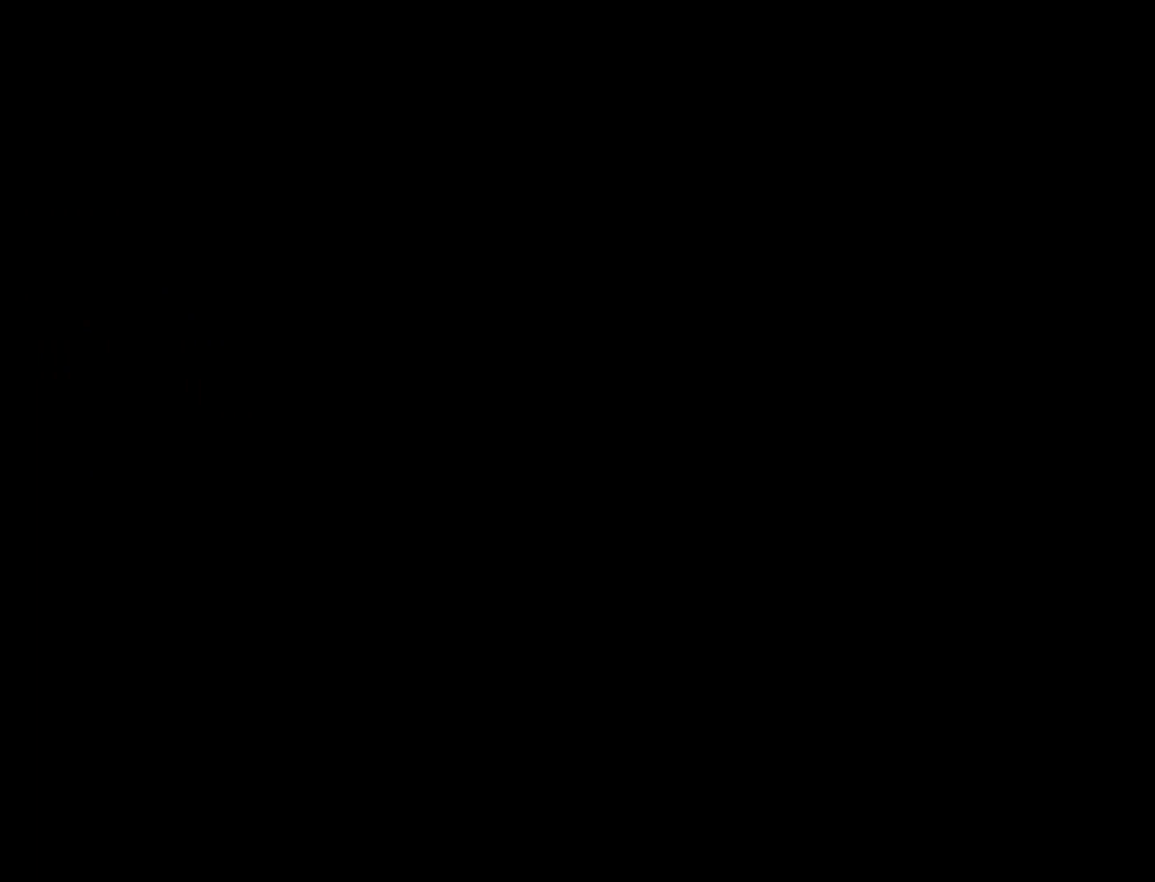
{"buttons": [], "left_stick": "center", "events": []}
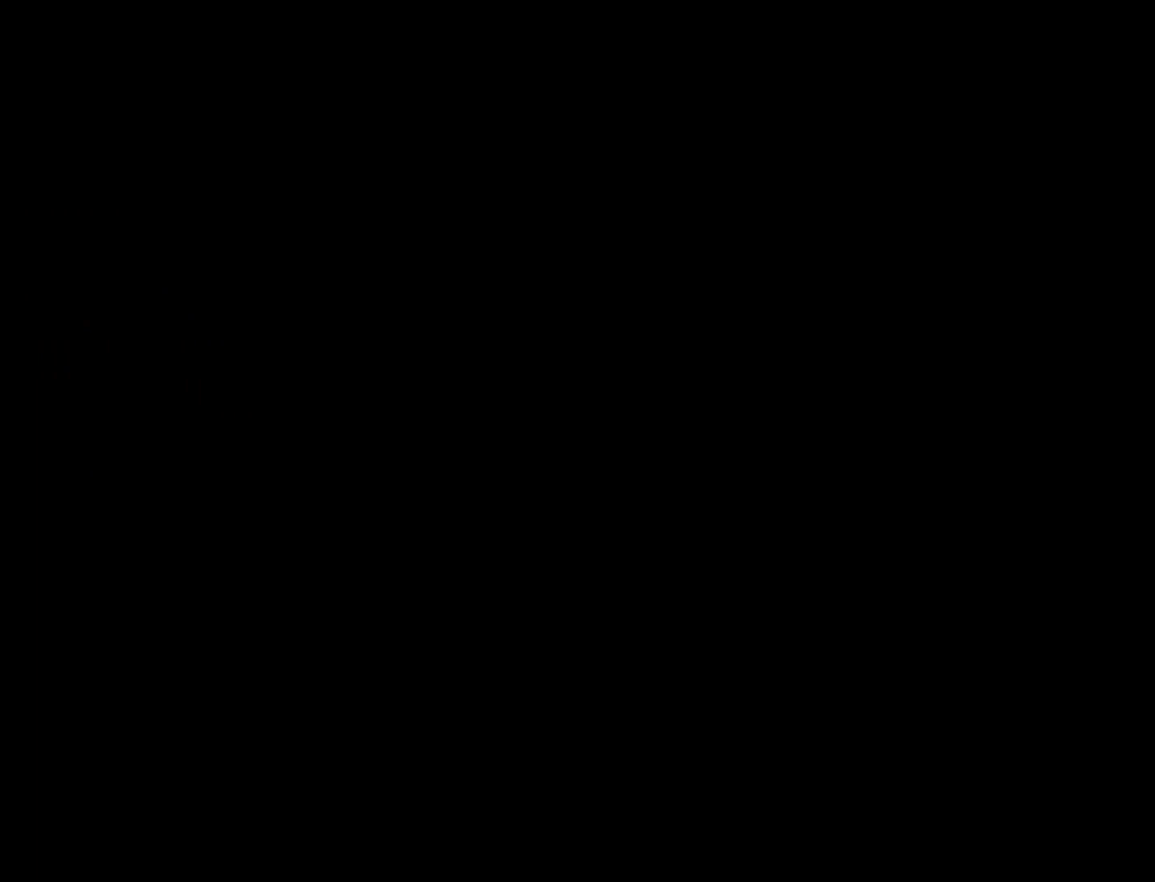
{"buttons": [], "left_stick": "center", "events": []}
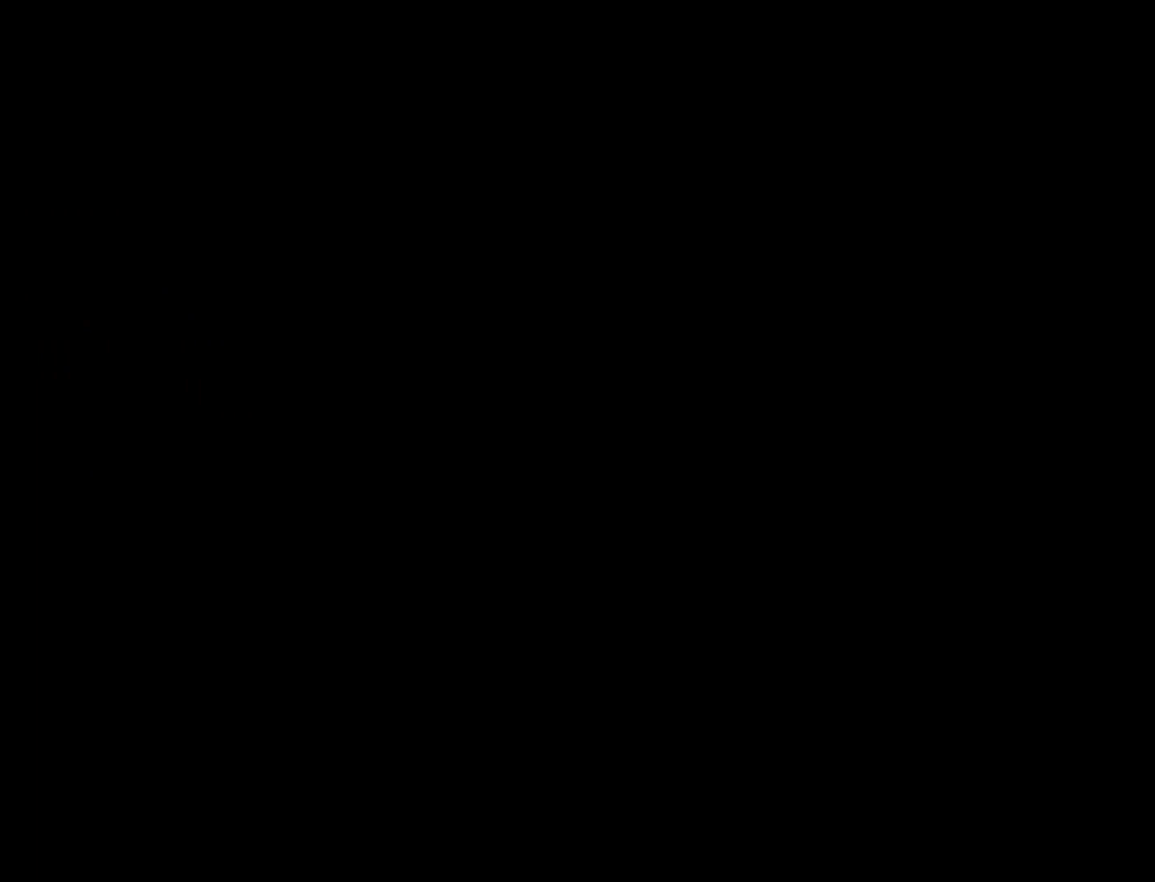
{"buttons": [], "left_stick": "center", "events": []}
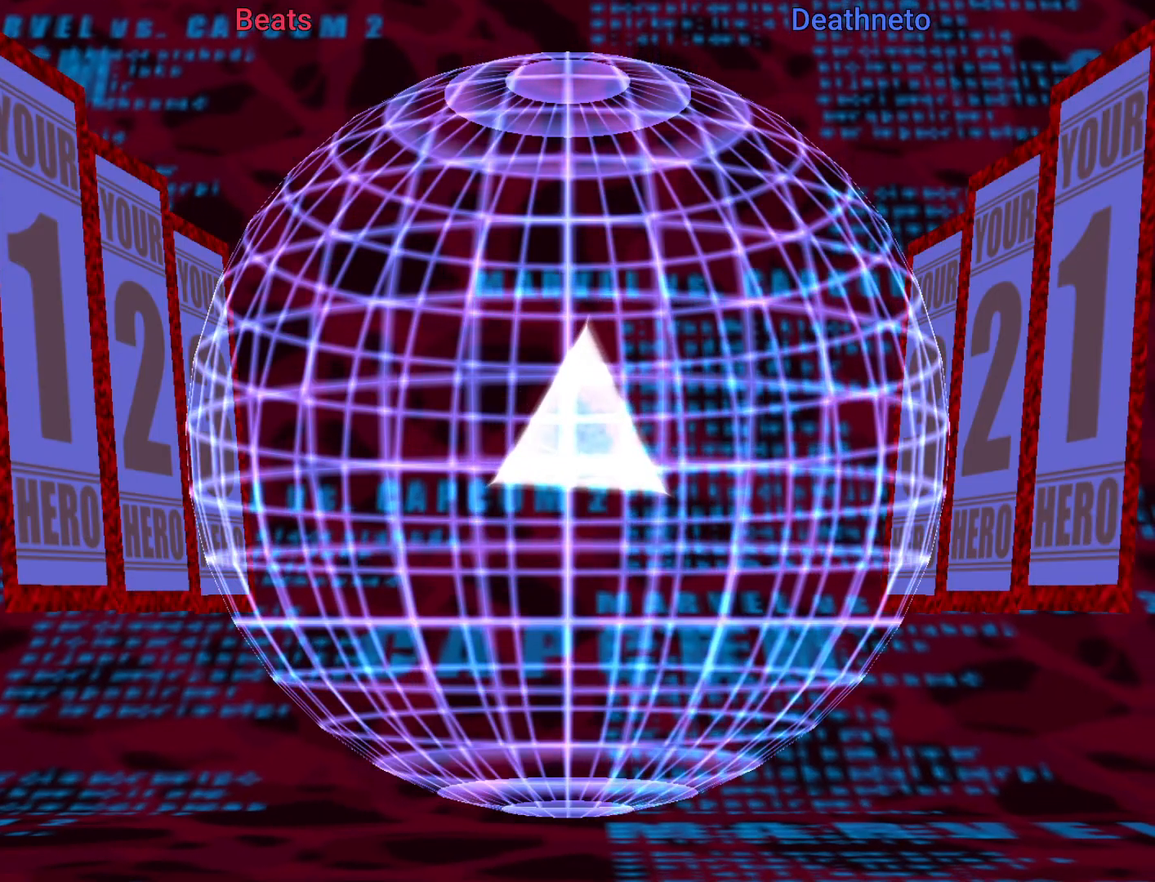
{"buttons": [], "left_stick": "center", "events": [[100, "R1", "down"], [200, "R1", "up"], [317, "R1", "down"], [400, "R1", "up"]]}
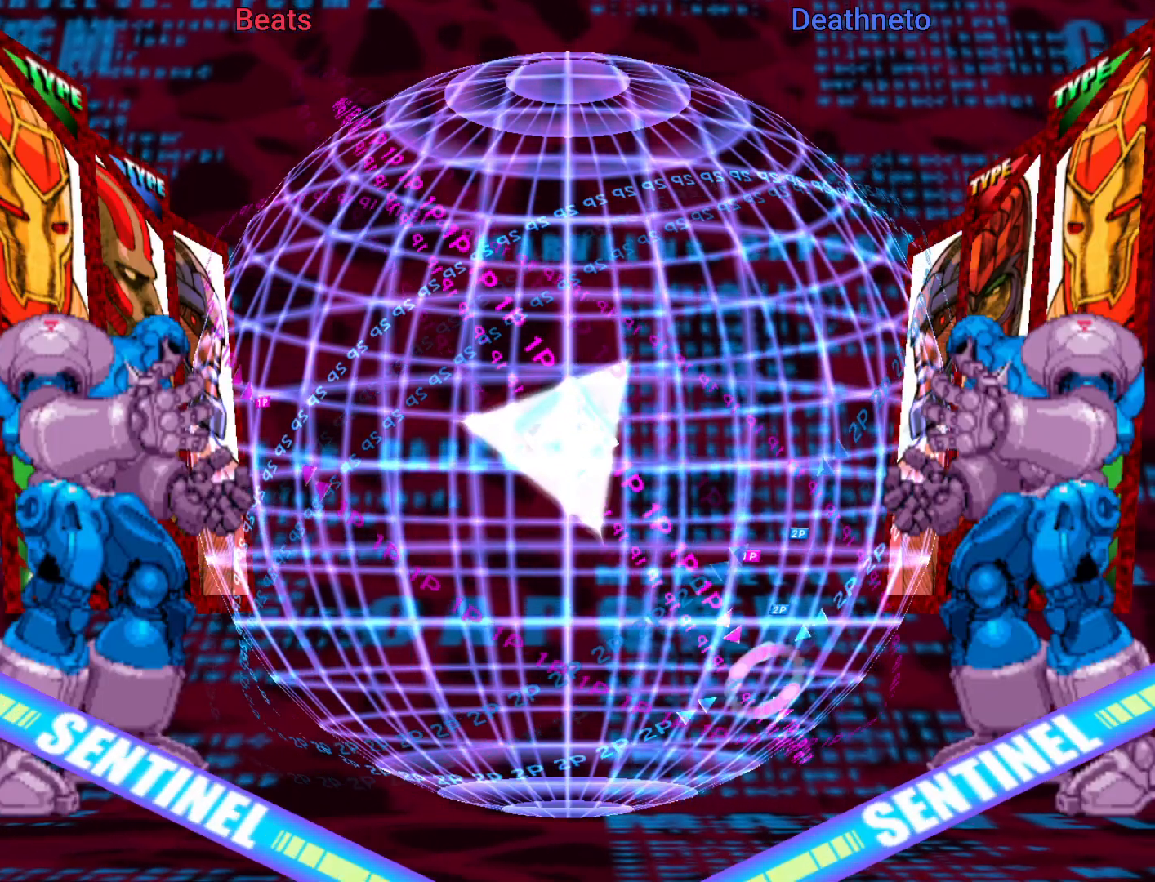
{"buttons": [], "left_stick": "center", "events": [[17, "R1", "down"], [83, "R1", "up"], [183, "R1", "down"], [283, "R1", "up"], [367, "R1", "down"], [467, "R1", "up"]]}
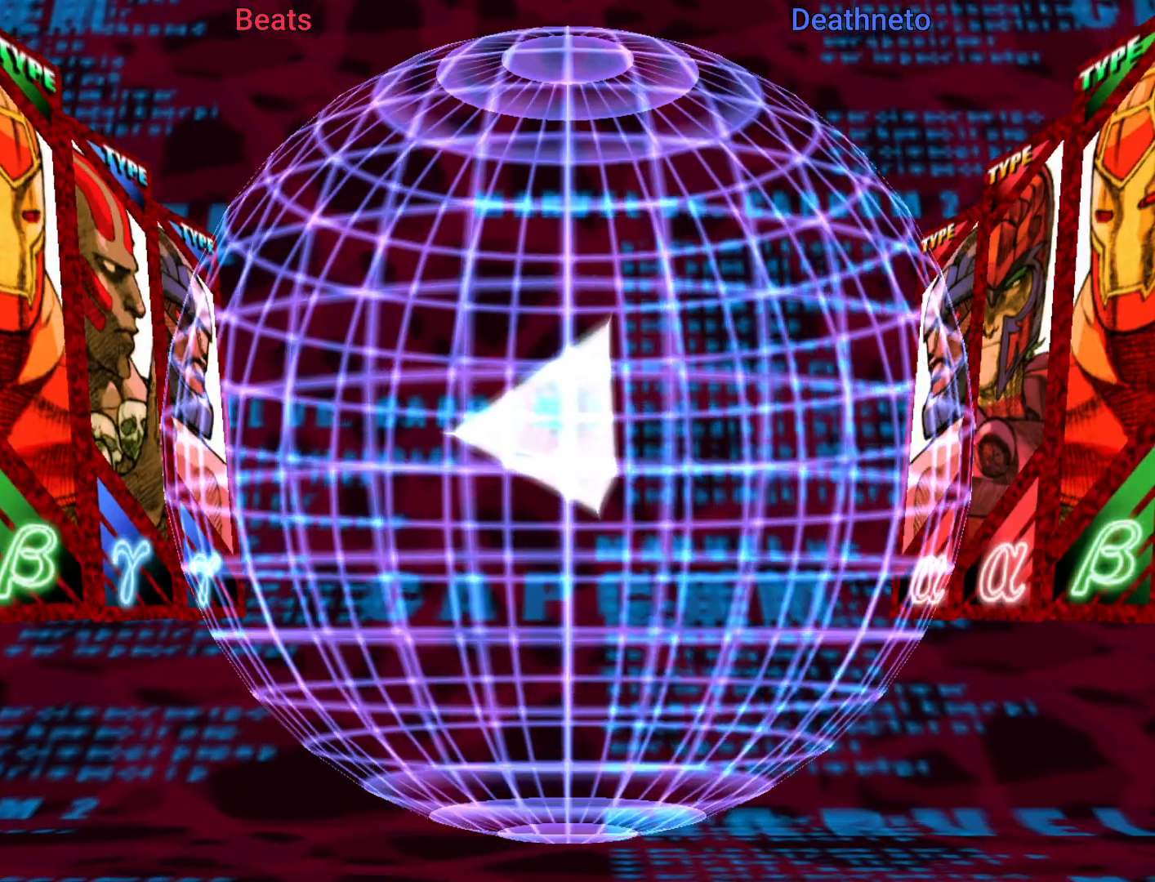
{"buttons": ["R1"], "left_stick": "center", "events": [[67, "R1", "down"], [167, "R1", "up"], [250, "R1", "down"], [383, "R1", "up"], [500, "R1", "down"]]}
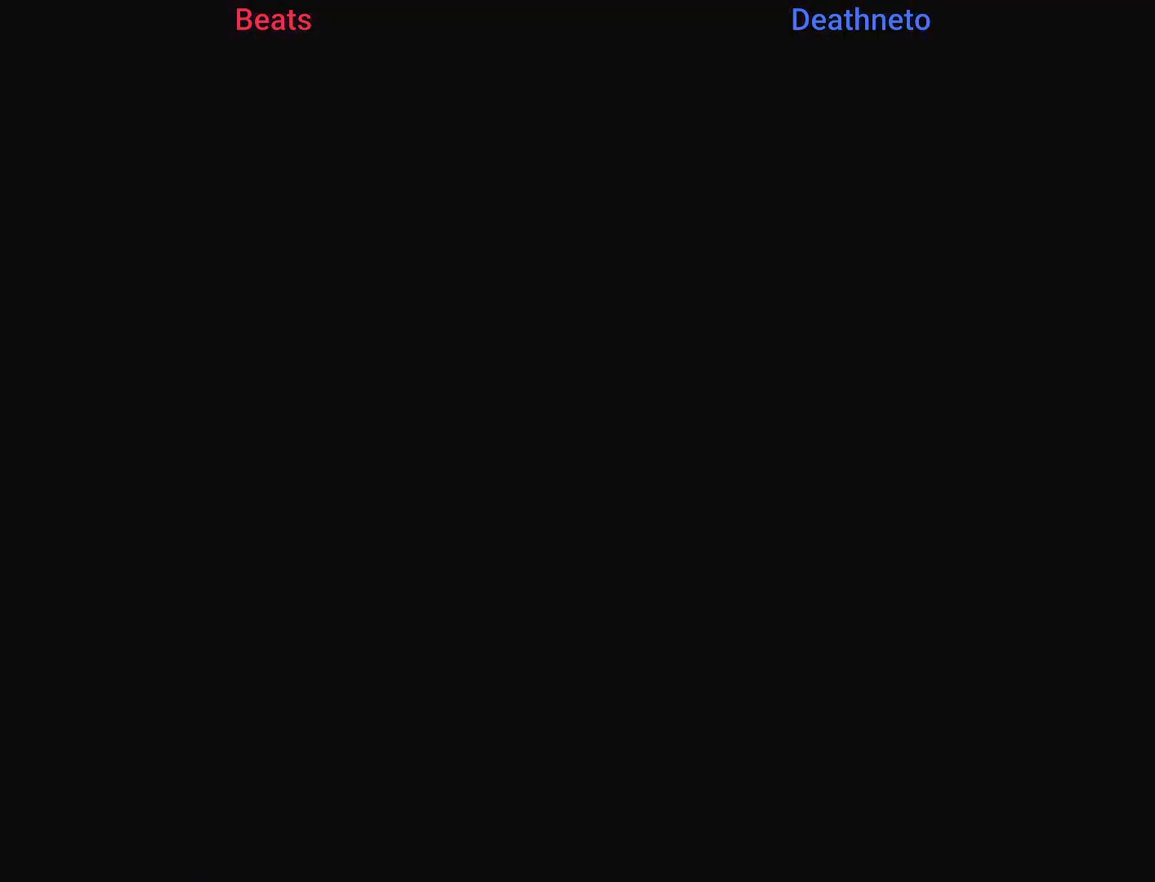
{"buttons": ["R1"], "left_stick": "center", "events": [[167, "R1", "up"], [467, "R1", "down"]]}